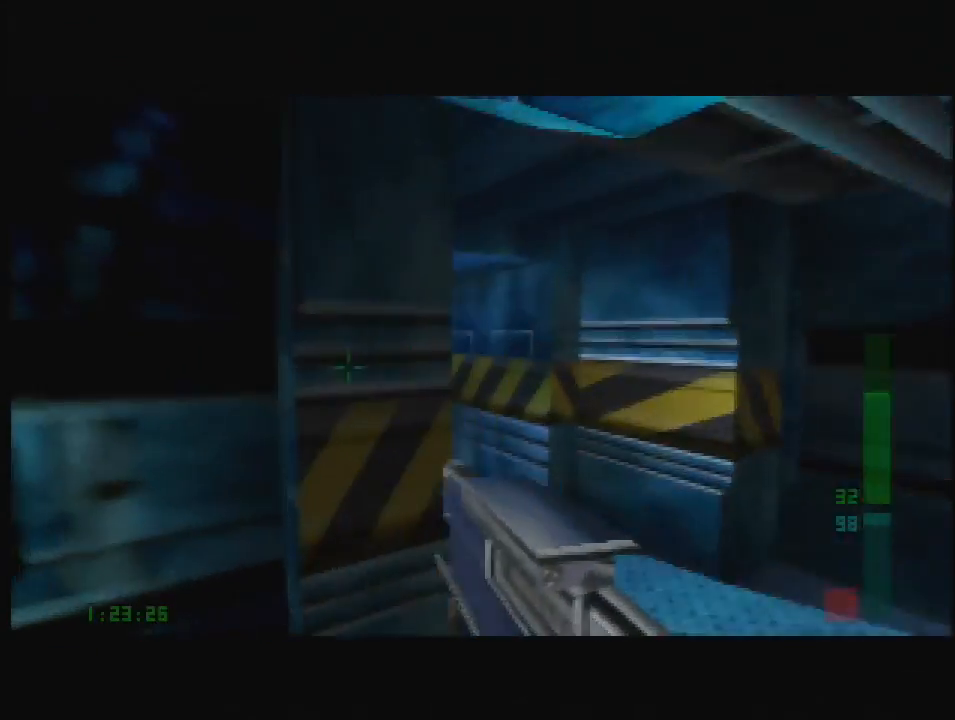
Gameplay with a controller (Nintendo layout); each line is a JSON object with the inputs held at the frame after it. "events" lists button and stick changes between this image and that frame as [ms after this image, input, new state], when the widget could be followed in between. Not read: L3 R3 Z.
{"buttons": ["C_UP"], "left_stick": "down-left", "events": [[190, "C_RIGHT", "up"]]}
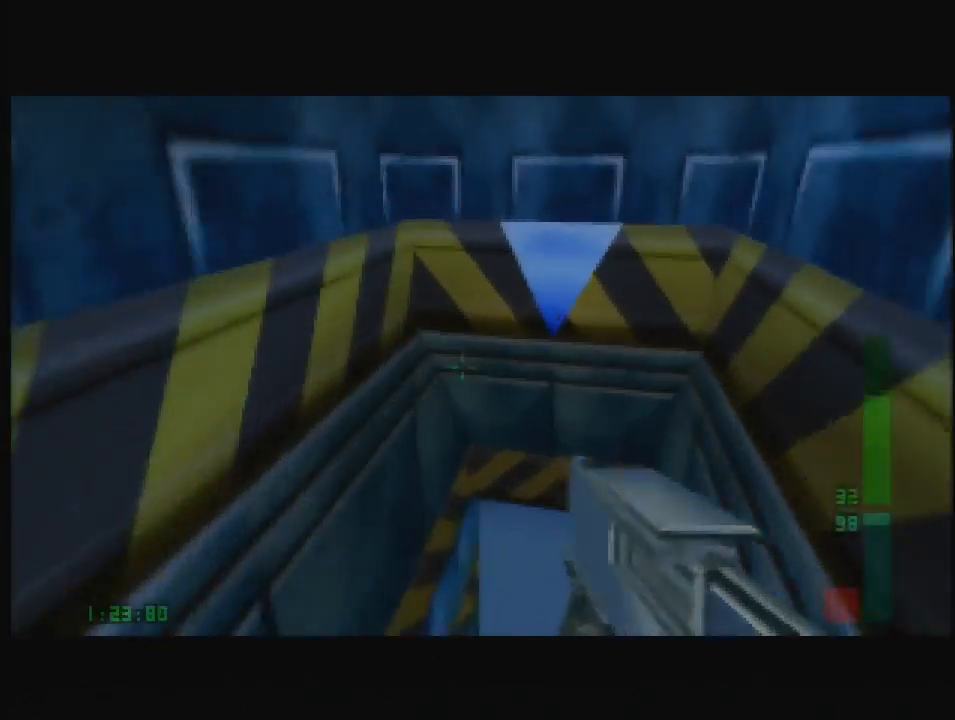
{"buttons": ["C_RIGHT", "C_UP"], "left_stick": "up-left", "events": [[103, "C_RIGHT", "down"], [103, "left_stick", "up"], [207, "left_stick", "up-left"]]}
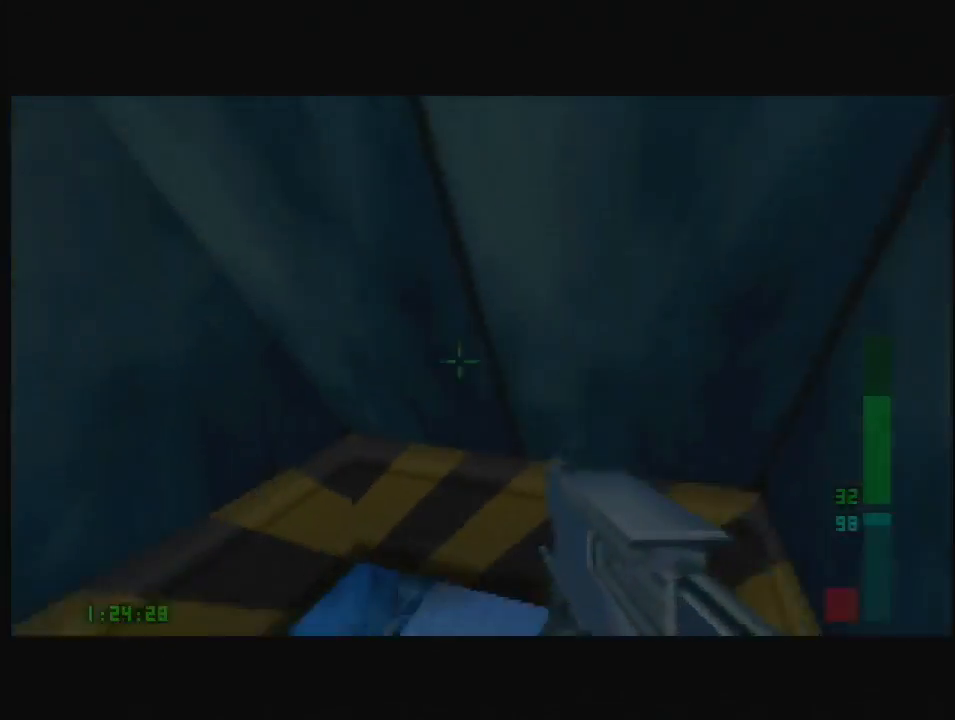
{"buttons": ["C_LEFT", "C_UP"], "left_stick": "left", "events": [[224, "C_RIGHT", "up"], [362, "left_stick", "left"], [431, "C_LEFT", "down"]]}
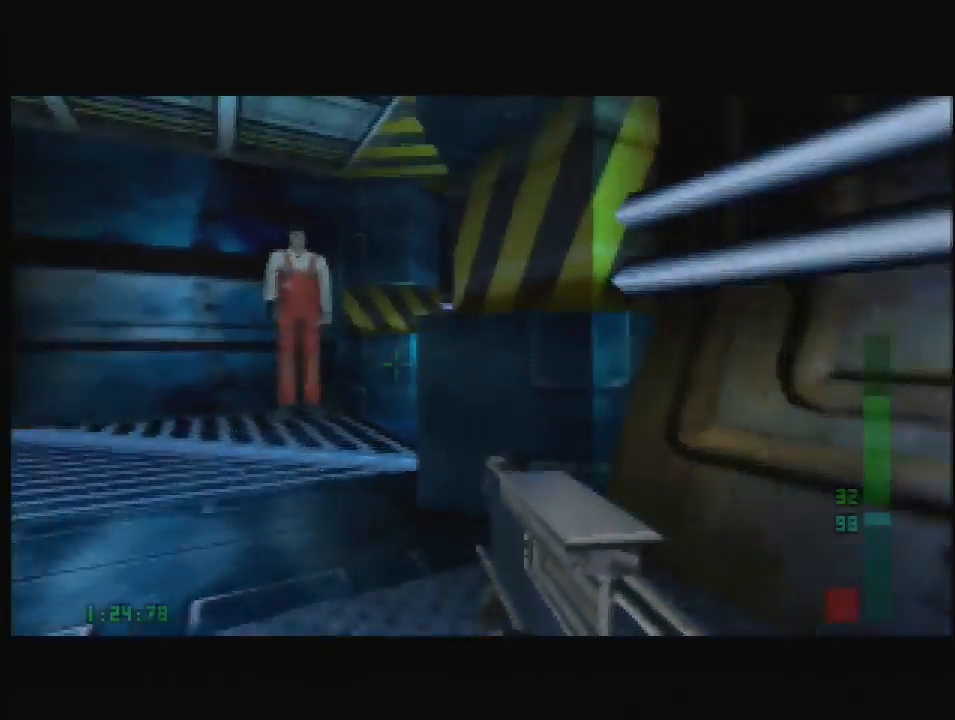
{"buttons": ["C_RIGHT", "C_UP"], "left_stick": "right", "events": [[34, "C_LEFT", "up"], [52, "left_stick", "center"], [466, "left_stick", "right"], [500, "C_RIGHT", "down"]]}
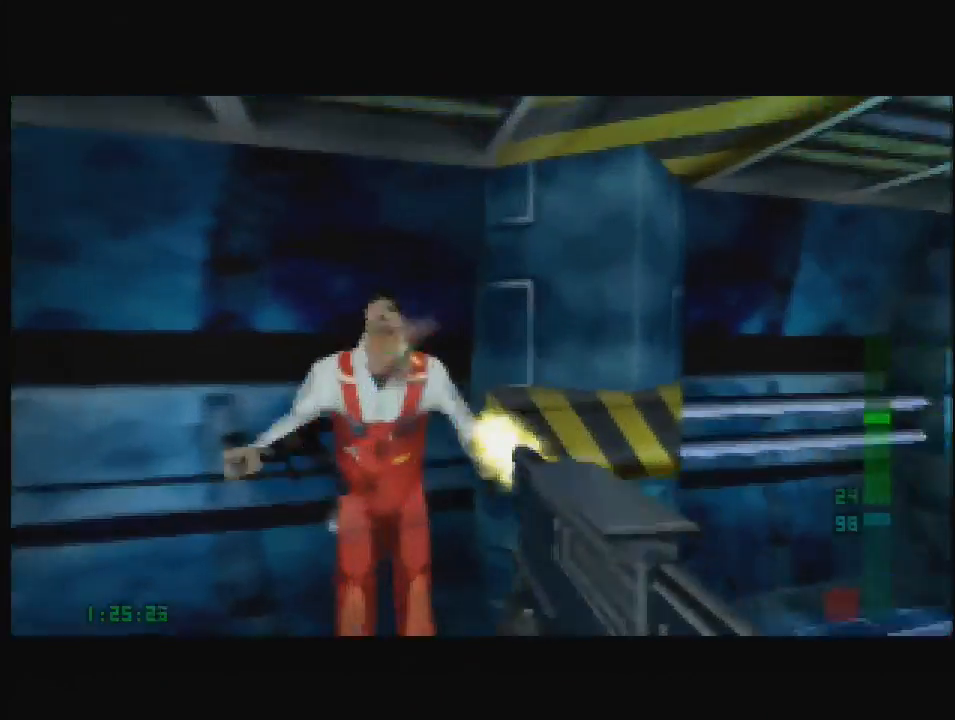
{"buttons": ["C_UP"], "left_stick": "center", "events": [[224, "C_RIGHT", "up"], [397, "left_stick", "center"]]}
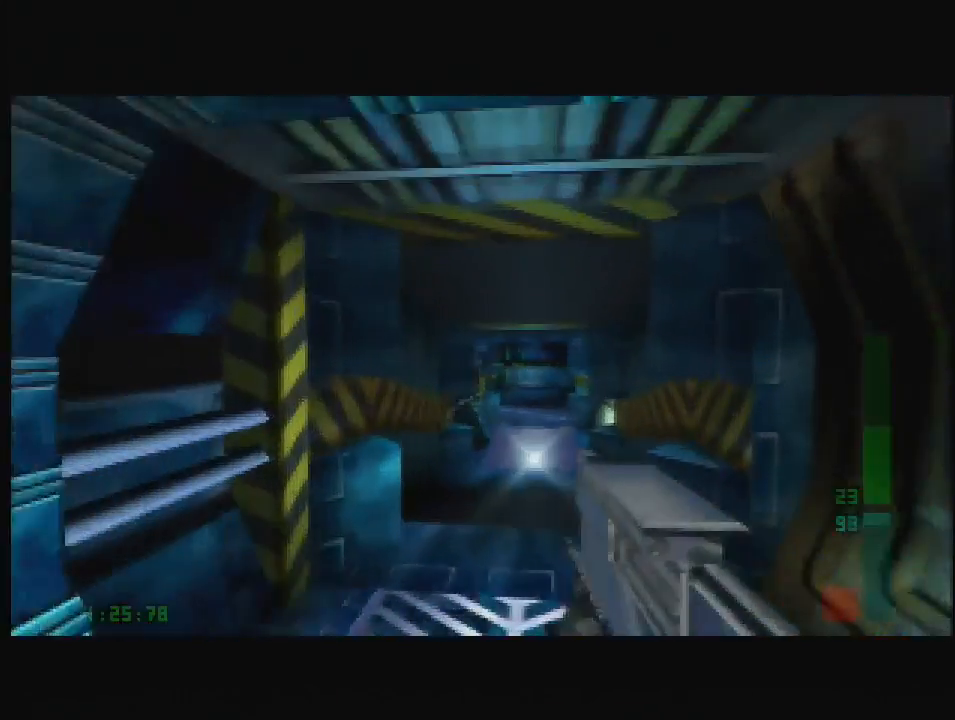
{"buttons": ["C_LEFT", "C_UP"], "left_stick": "center", "events": [[121, "left_stick", "right"], [155, "C_LEFT", "down"], [500, "left_stick", "center"]]}
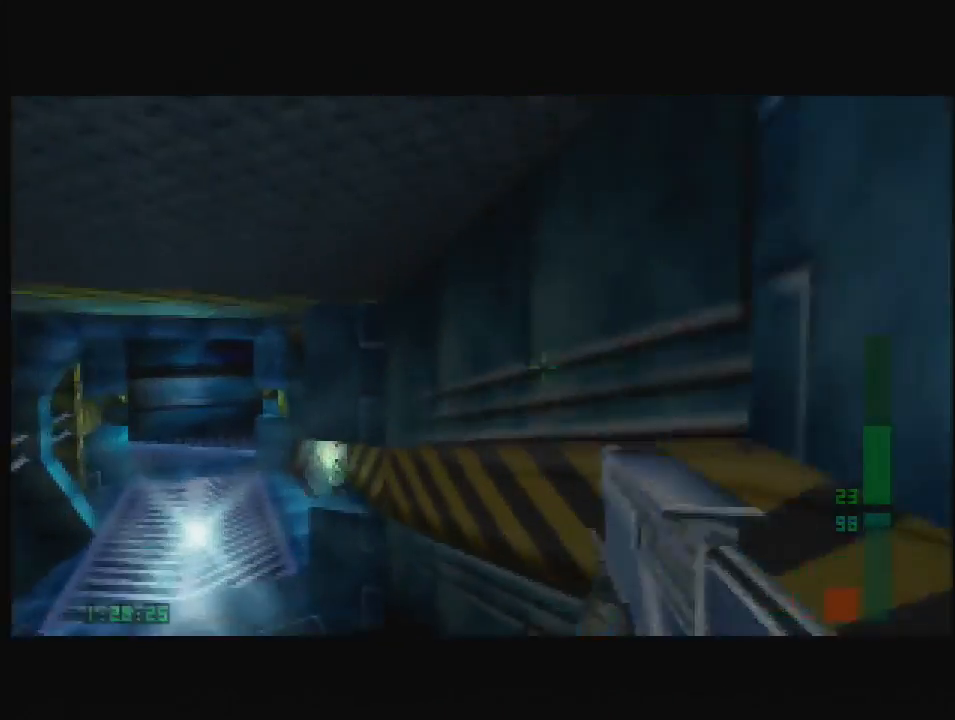
{"buttons": ["C_LEFT", "C_UP"], "left_stick": "center", "events": [[224, "left_stick", "right"], [431, "left_stick", "center"]]}
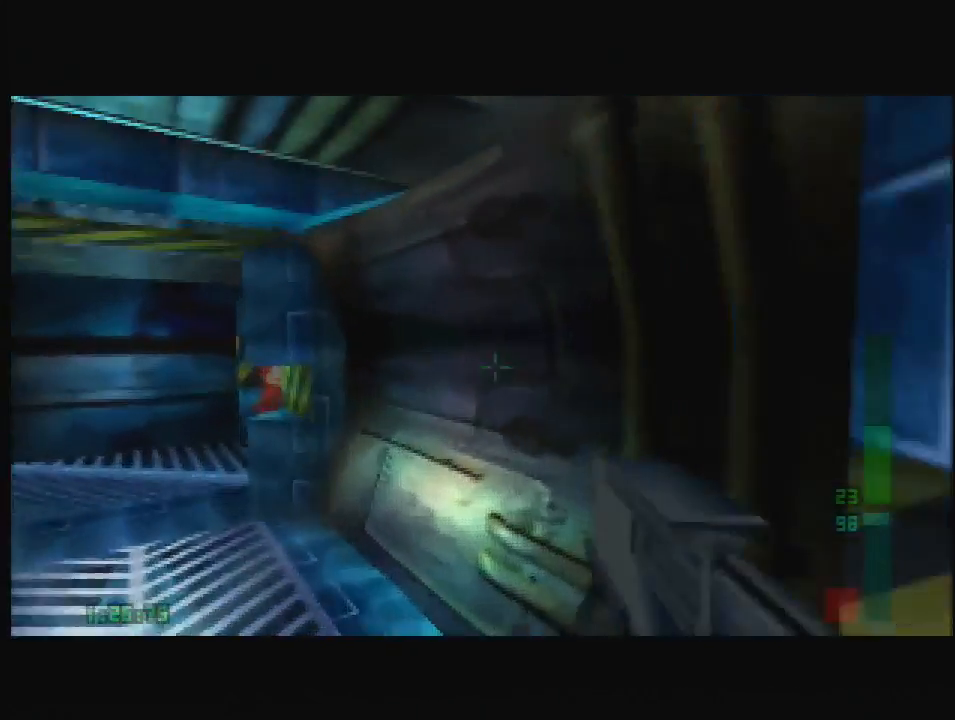
{"buttons": ["C_UP"], "left_stick": "down-right", "events": [[155, "left_stick", "down-right"], [379, "C_LEFT", "up"]]}
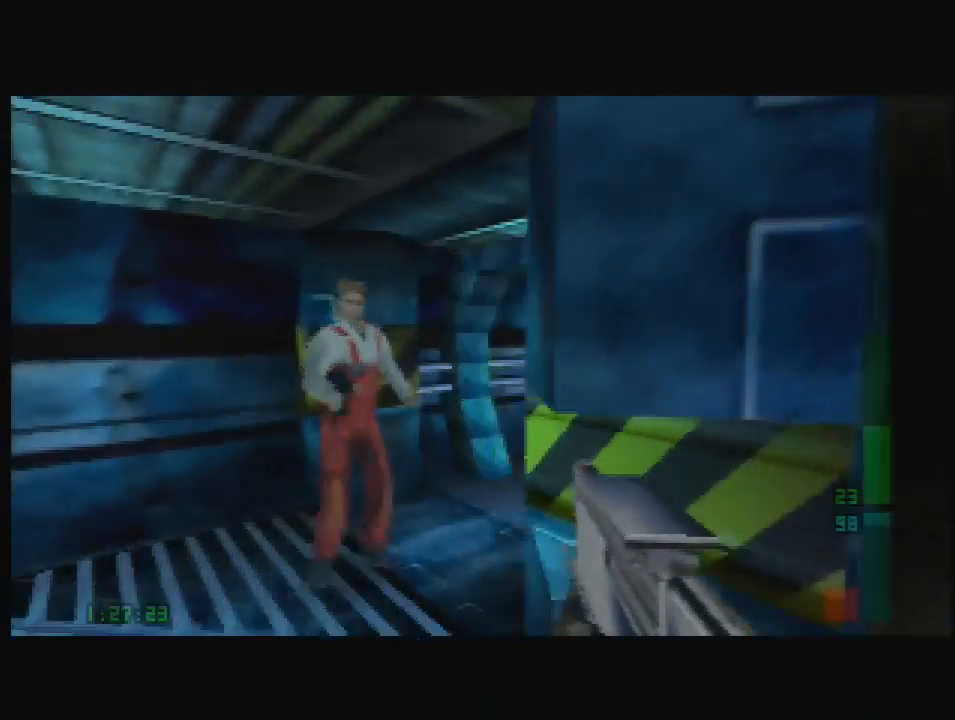
{"buttons": ["C_UP"], "left_stick": "right", "events": [[241, "left_stick", "right"], [379, "C_LEFT", "down"], [431, "C_LEFT", "up"]]}
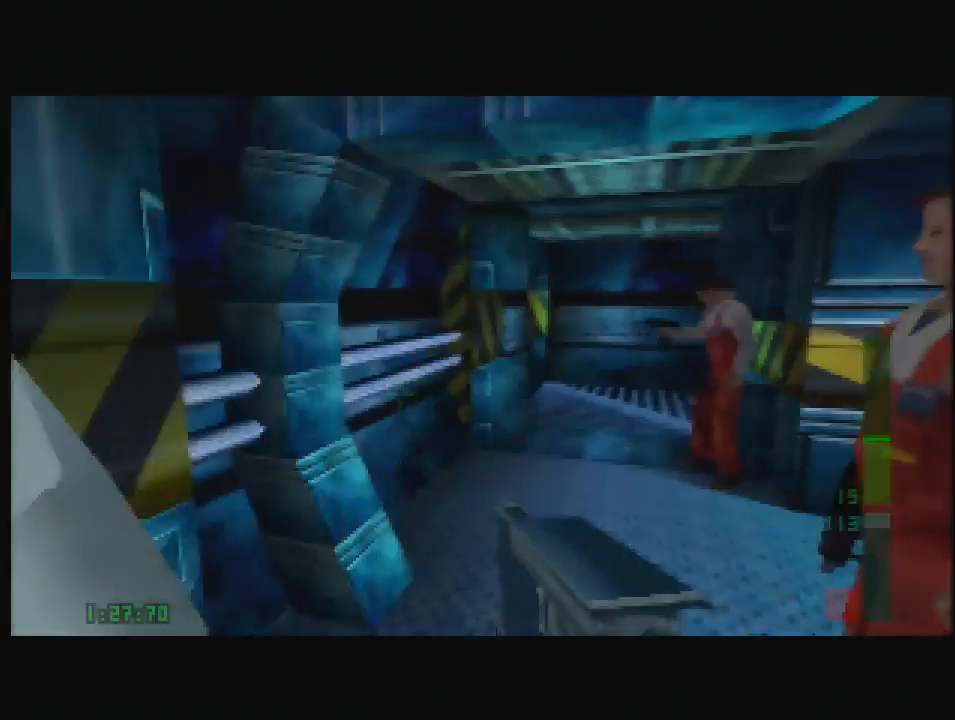
{"buttons": ["C_UP"], "left_stick": "center", "events": [[121, "C_LEFT", "down"], [121, "left_stick", "center"], [276, "left_stick", "right"], [310, "C_LEFT", "up"], [345, "C_RIGHT", "down"], [414, "left_stick", "center"], [448, "C_RIGHT", "up"]]}
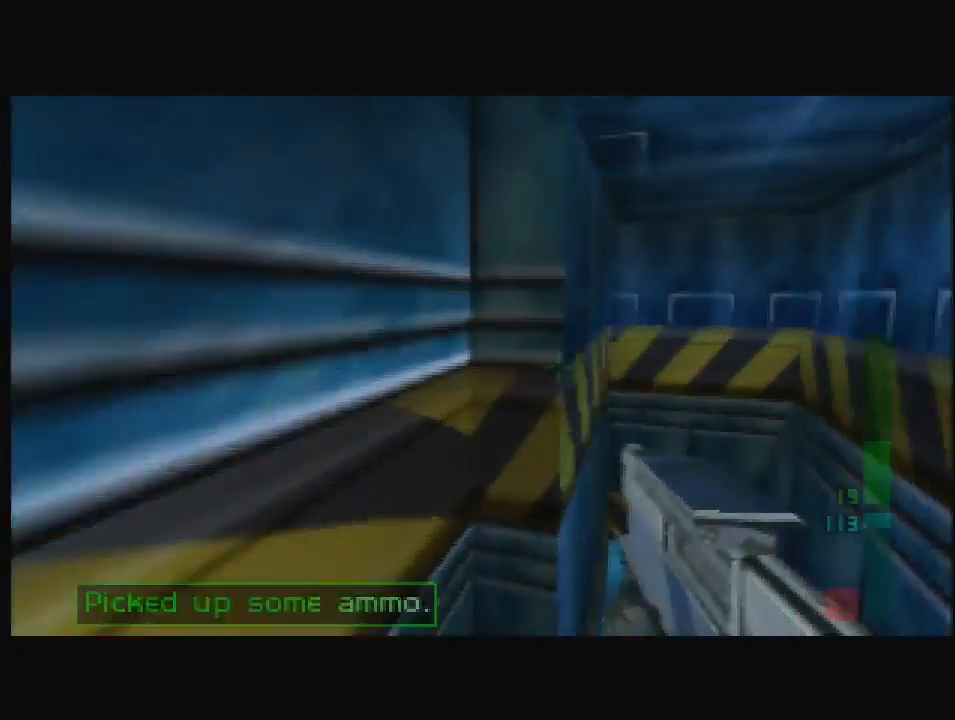
{"buttons": ["C_RIGHT", "C_UP"], "left_stick": "center", "events": [[172, "C_RIGHT", "down"]]}
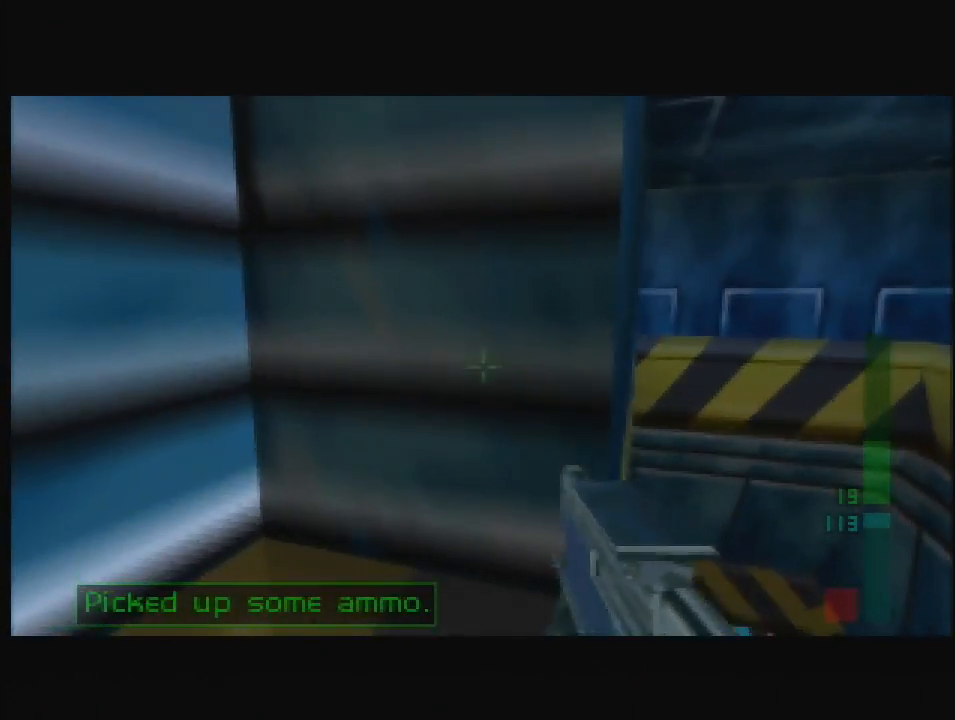
{"buttons": ["C_UP"], "left_stick": "right", "events": [[241, "left_stick", "right"], [483, "C_RIGHT", "up"]]}
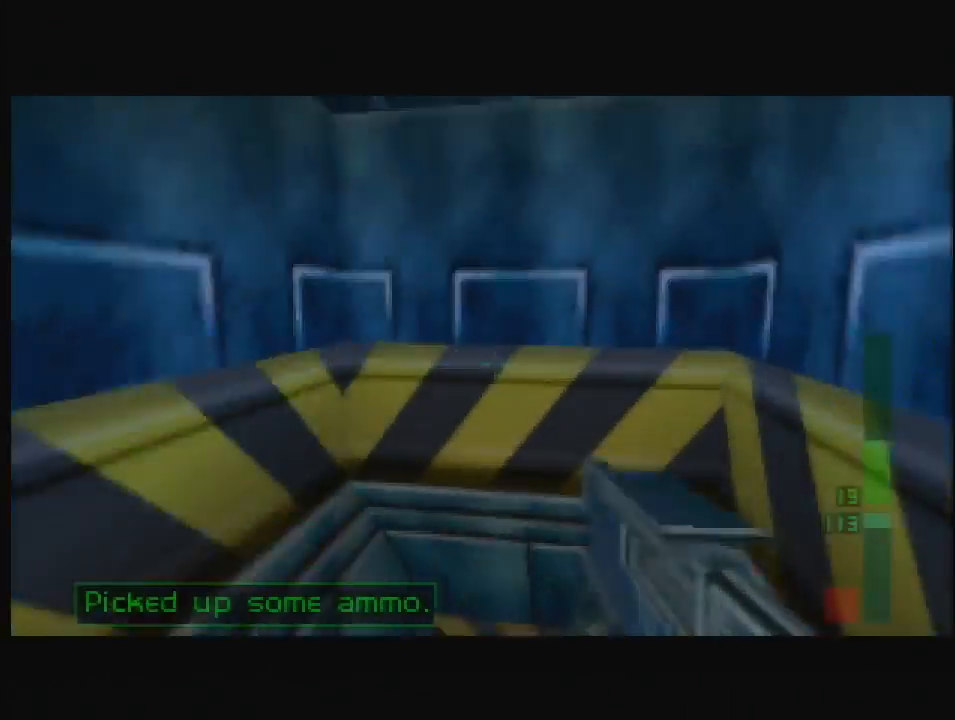
{"buttons": ["C_UP"], "left_stick": "up-left", "events": [[17, "left_stick", "left"], [207, "left_stick", "center"], [241, "C_RIGHT", "down"], [276, "C_RIGHT", "up"], [345, "left_stick", "up-left"]]}
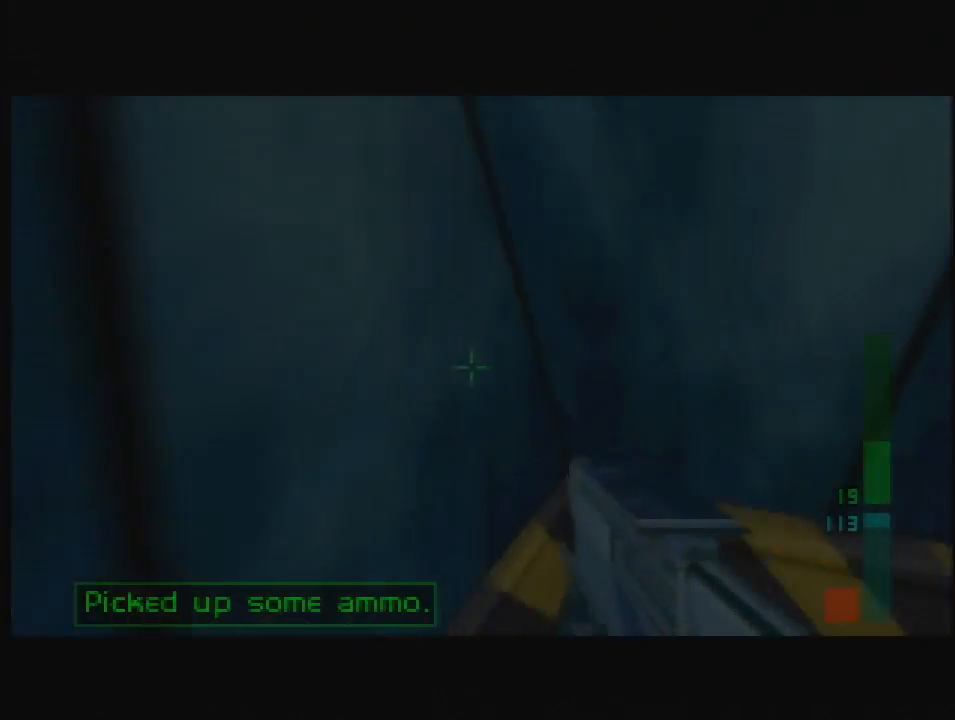
{"buttons": ["C_UP"], "left_stick": "center", "events": [[172, "left_stick", "up-right"], [310, "C_DOWN", "down"], [310, "C_UP", "up"], [310, "left_stick", "center"], [328, "C_DOWN", "up"], [379, "C_UP", "down"]]}
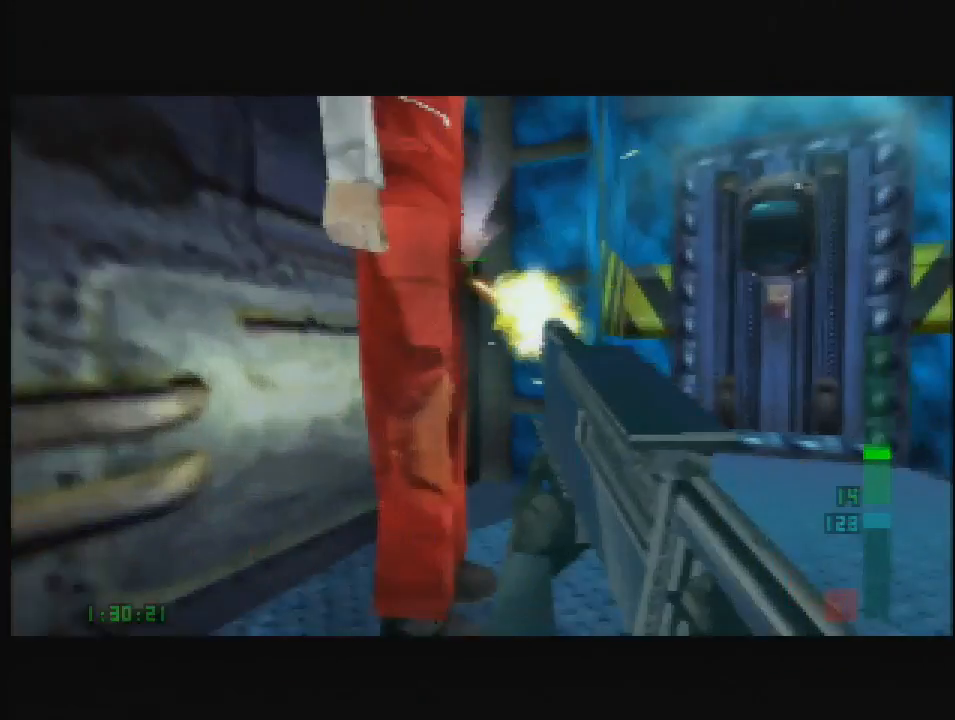
{"buttons": ["C_UP"], "left_stick": "center", "events": [[17, "C_RIGHT", "down"], [207, "C_RIGHT", "up"]]}
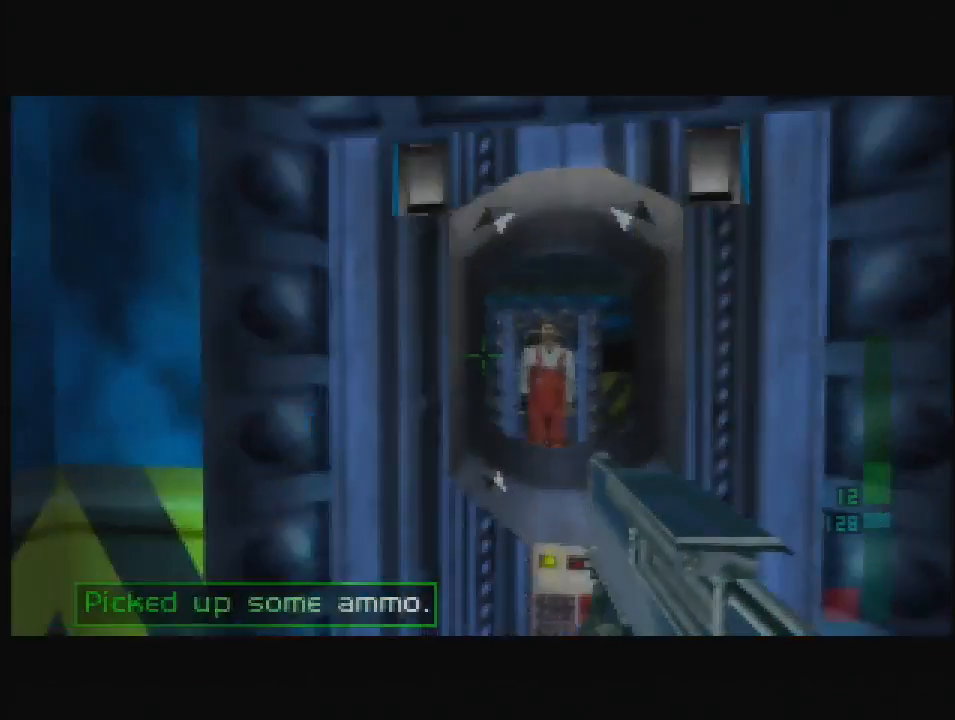
{"buttons": ["C_UP"], "left_stick": "center", "events": [[34, "left_stick", "right"], [52, "B", "down"], [103, "left_stick", "center"], [310, "B", "up"], [310, "C_RIGHT", "down"], [362, "C_RIGHT", "up"]]}
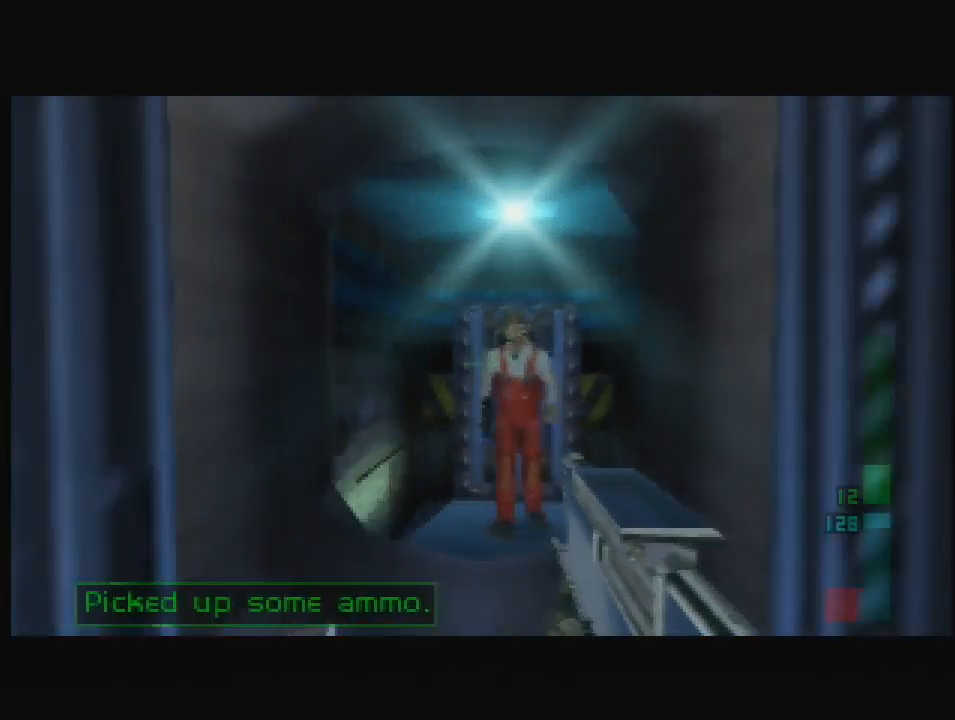
{"buttons": ["C_UP"], "left_stick": "center", "events": []}
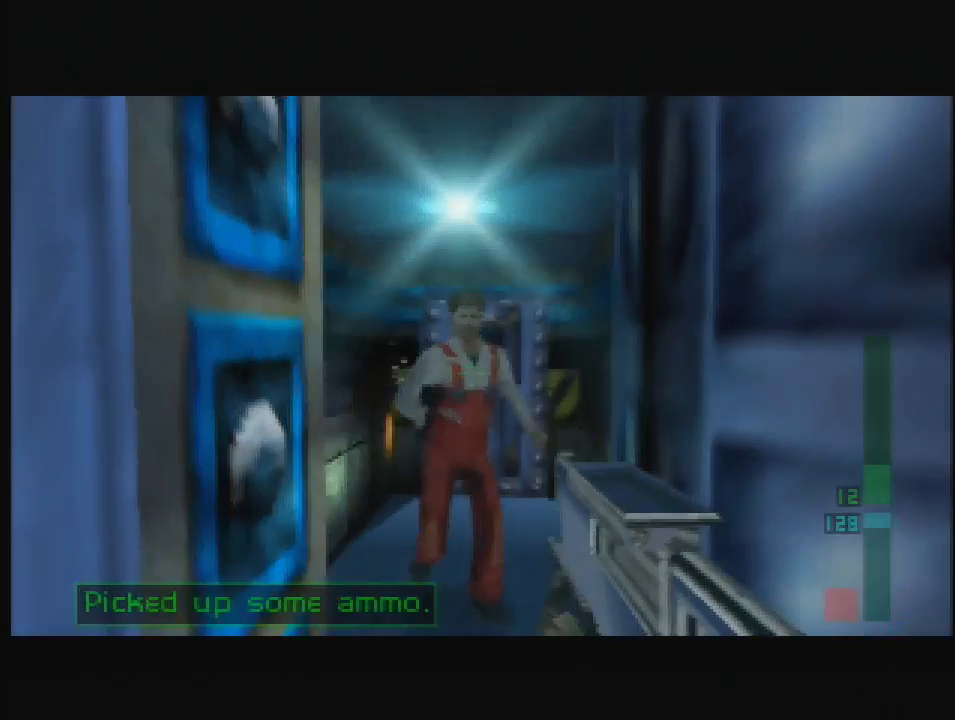
{"buttons": ["C_UP"], "left_stick": "center", "events": []}
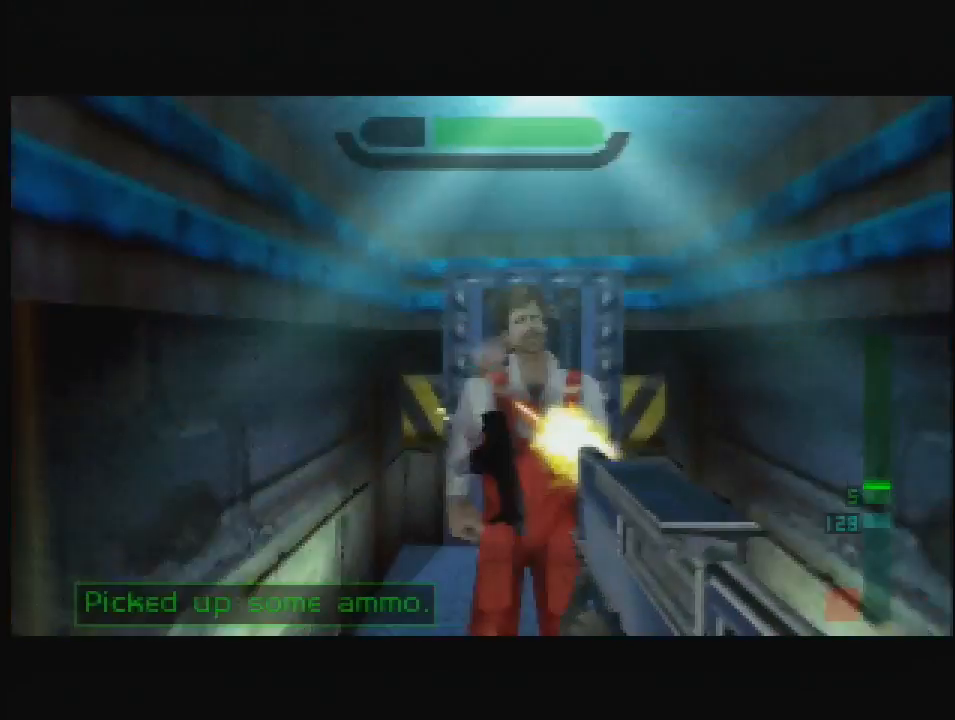
{"buttons": ["C_UP"], "left_stick": "right", "events": [[34, "left_stick", "up-right"], [103, "left_stick", "center"], [328, "B", "down"], [431, "B", "up"], [431, "left_stick", "right"]]}
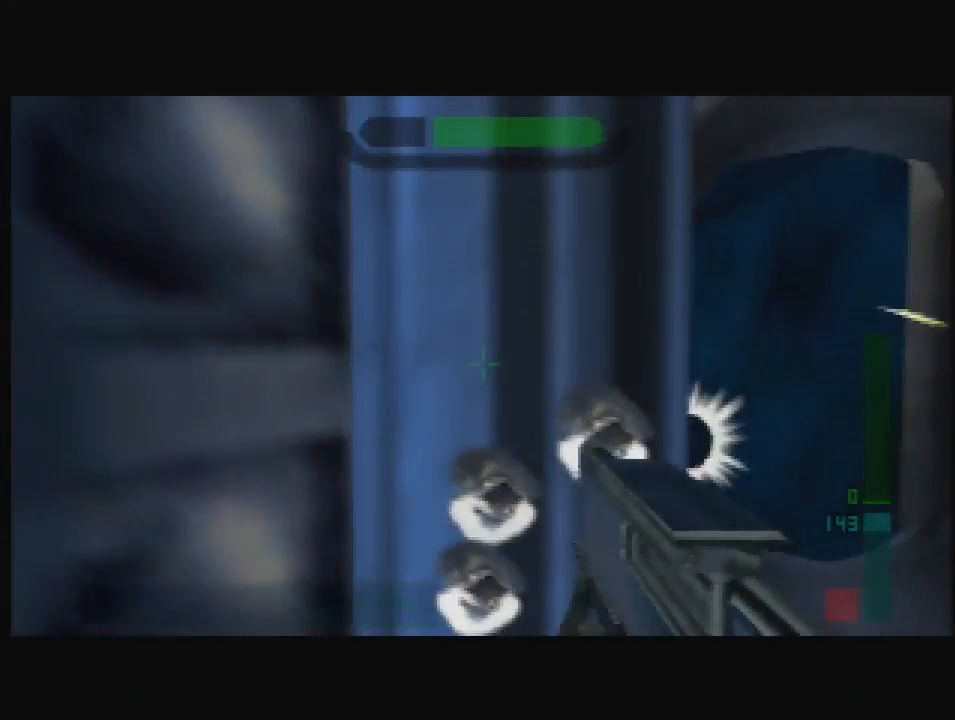
{"buttons": ["C_LEFT", "C_UP"], "left_stick": "right", "events": [[103, "left_stick", "center"], [293, "C_LEFT", "down"], [483, "left_stick", "right"]]}
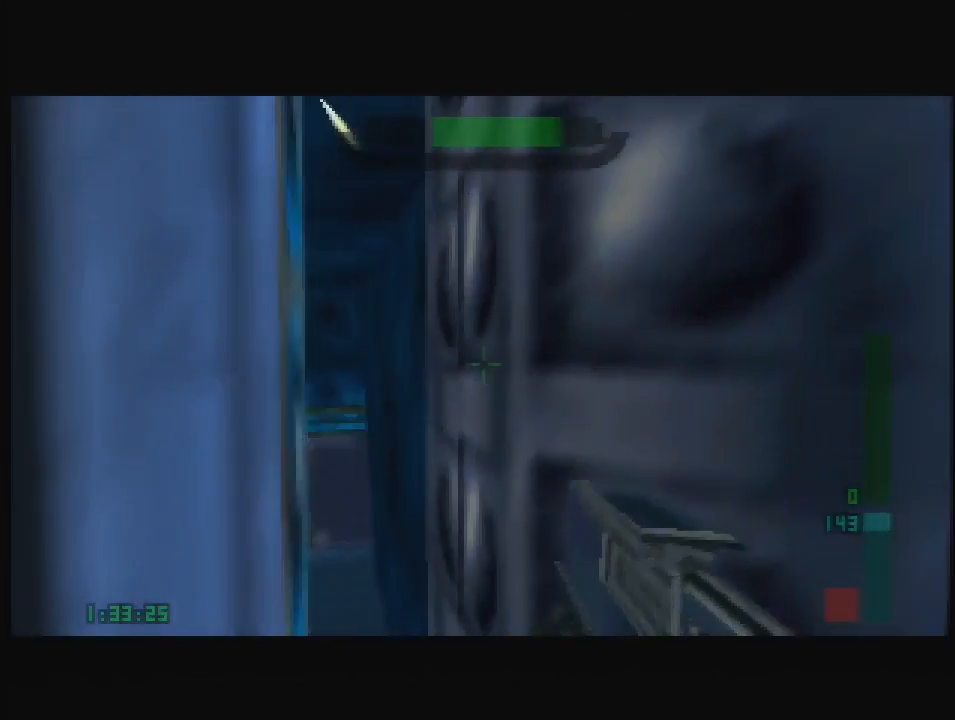
{"buttons": ["C_UP"], "left_stick": "right", "events": [[190, "C_LEFT", "up"]]}
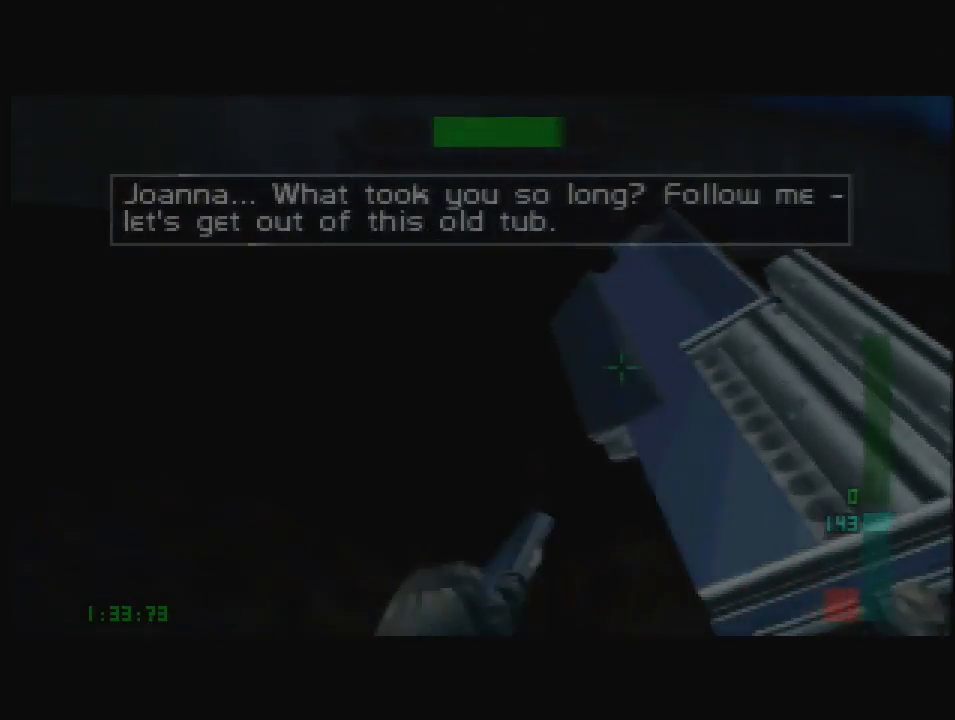
{"buttons": ["C_UP"], "left_stick": "center", "events": [[328, "left_stick", "center"]]}
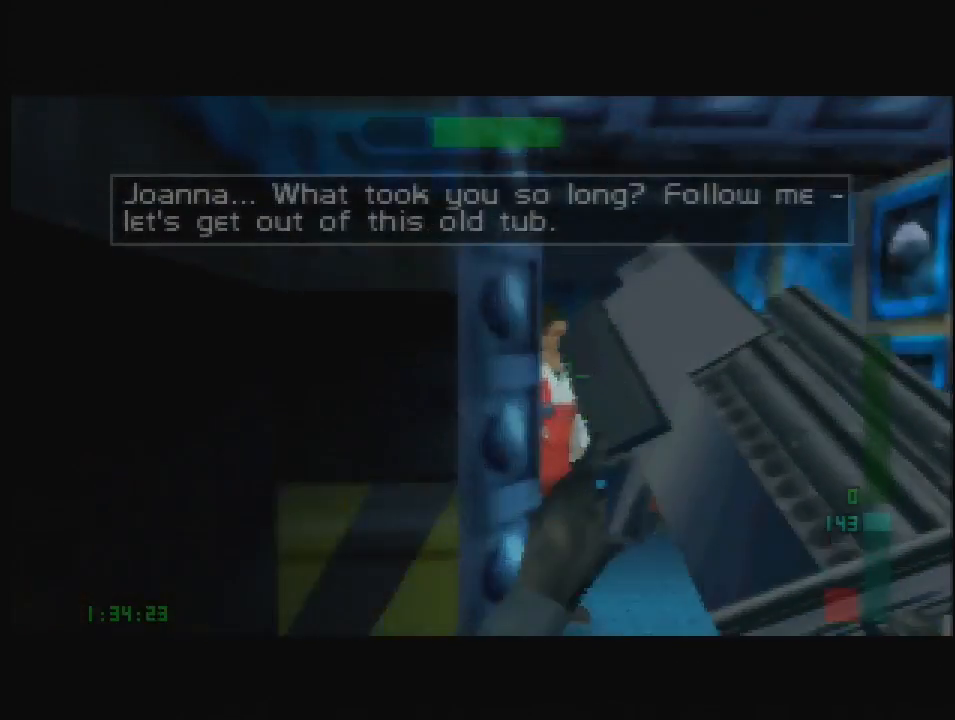
{"buttons": ["C_UP"], "left_stick": "center", "events": [[52, "C_DOWN", "down"], [52, "C_UP", "up"], [86, "C_DOWN", "up"], [86, "C_RIGHT", "down"], [103, "C_UP", "down"], [155, "C_RIGHT", "up"]]}
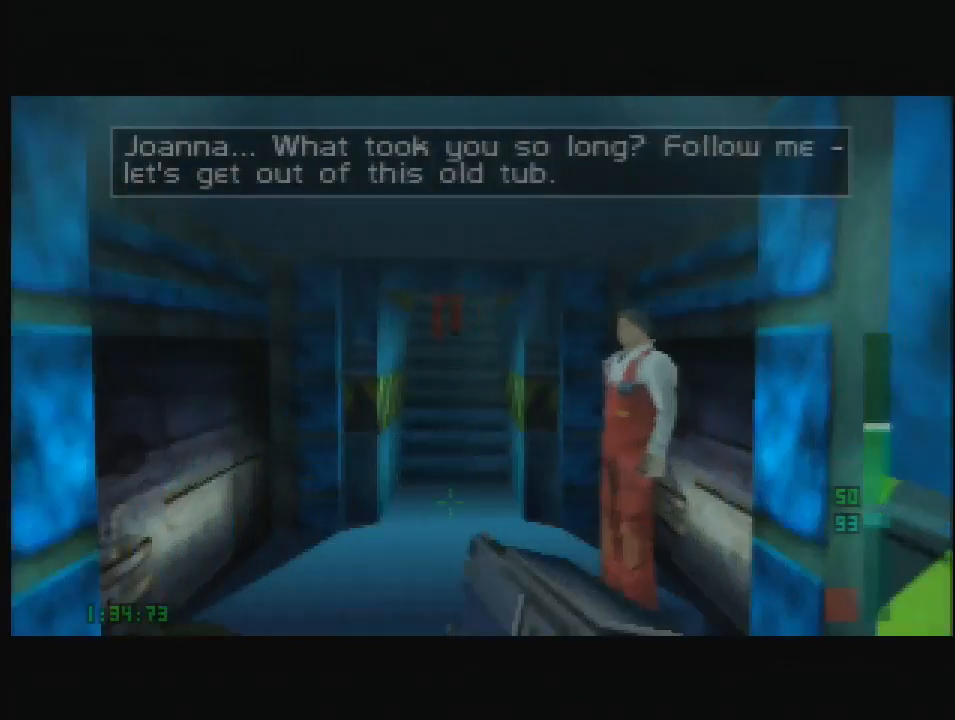
{"buttons": ["C_UP"], "left_stick": "up", "events": [[86, "left_stick", "left"], [328, "left_stick", "up"]]}
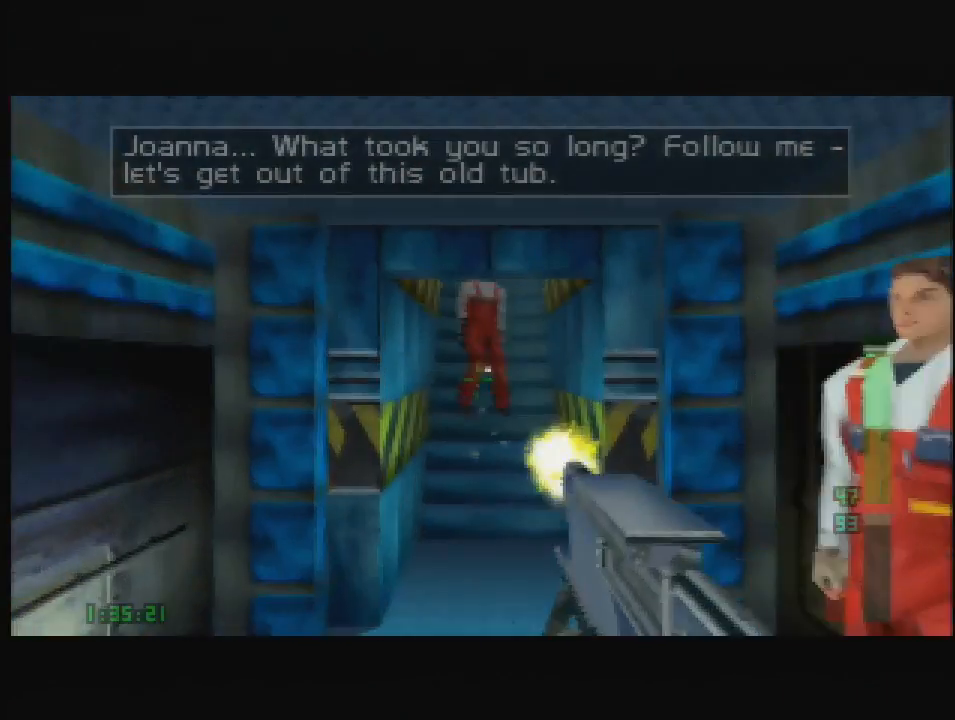
{"buttons": ["C_RIGHT", "C_UP"], "left_stick": "up", "events": [[448, "C_RIGHT", "down"]]}
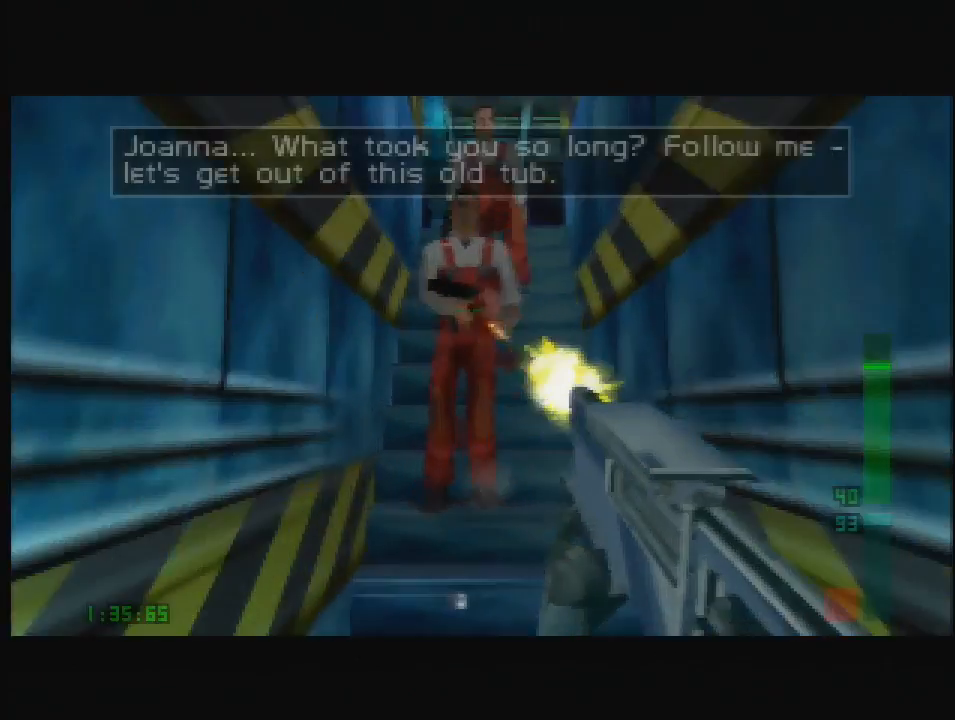
{"buttons": ["C_RIGHT", "C_UP"], "left_stick": "left", "events": [[172, "C_RIGHT", "up"], [190, "left_stick", "up-left"], [328, "left_stick", "left"], [379, "C_RIGHT", "down"]]}
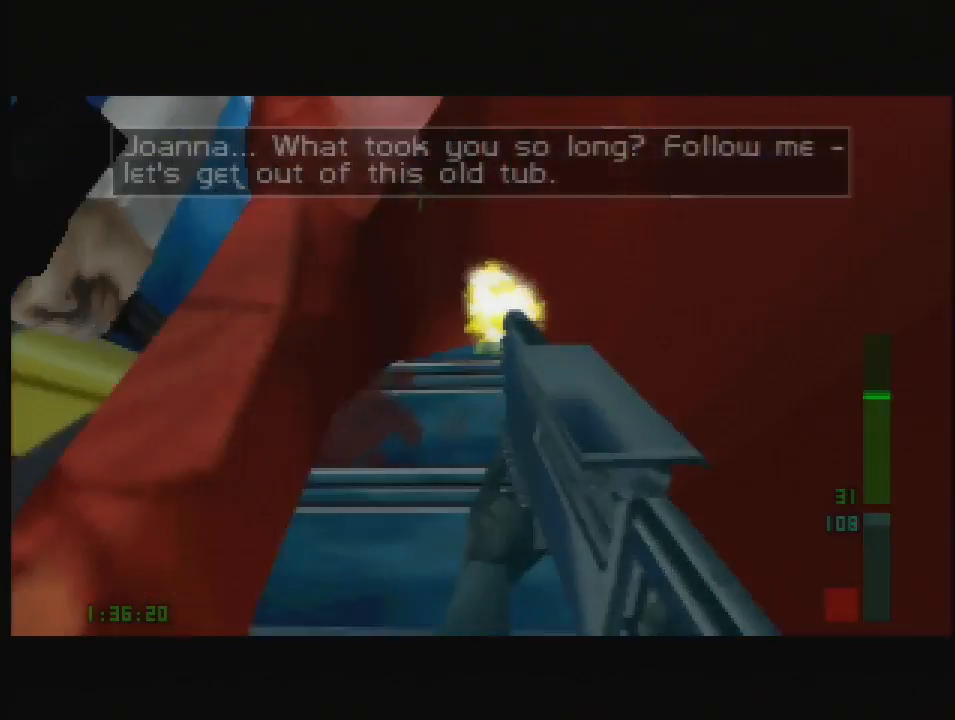
{"buttons": ["C_RIGHT", "C_UP"], "left_stick": "down-left", "events": [[17, "left_stick", "down-left"]]}
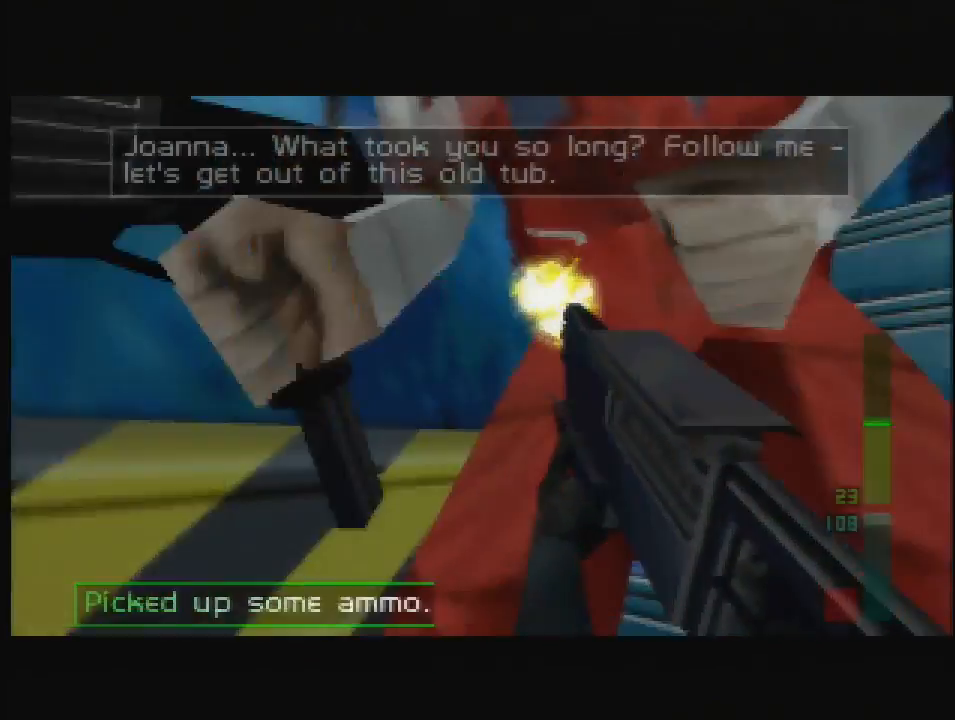
{"buttons": ["C_UP"], "left_stick": "left", "events": [[172, "left_stick", "right"], [379, "C_RIGHT", "up"], [414, "left_stick", "left"]]}